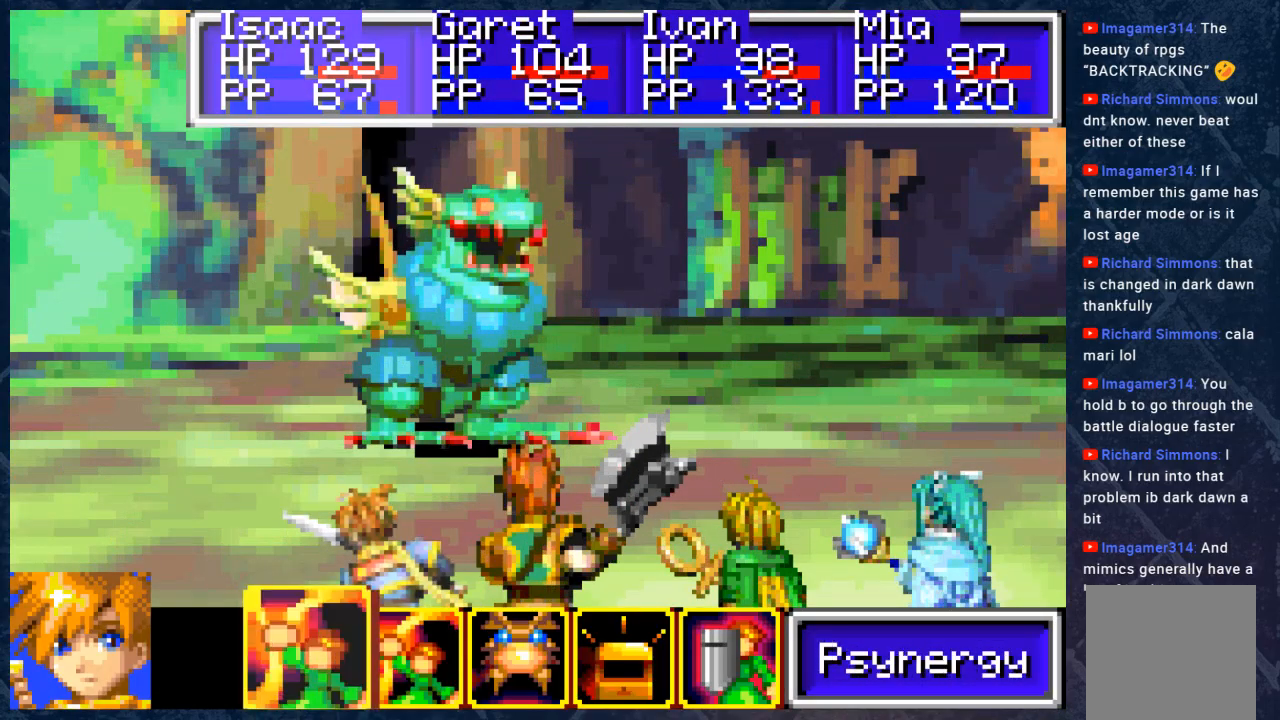
Gameplay with a controller (Xbox layout); each line is a JSON object with the inputs held at the frame after it. "events" lists button and stick changes between this image and that frame as [ms after this image, input, new state], when the widget could be followed in between. Not read: Z.
{"buttons": [], "left_stick": "center", "right_stick": "center", "events": [[67, "left_stick", "center"], [133, "A", "down"], [233, "A", "up"]]}
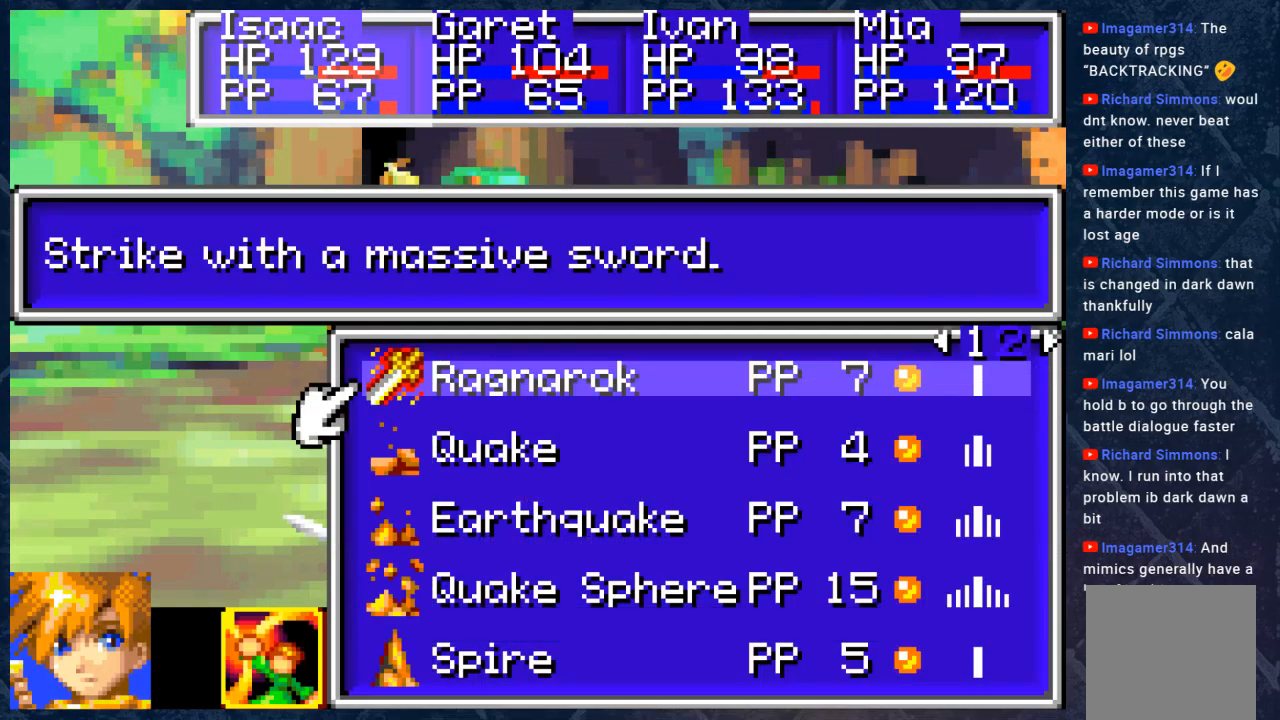
{"buttons": [], "left_stick": "center", "right_stick": "center", "events": [[233, "A", "down"], [383, "A", "up"]]}
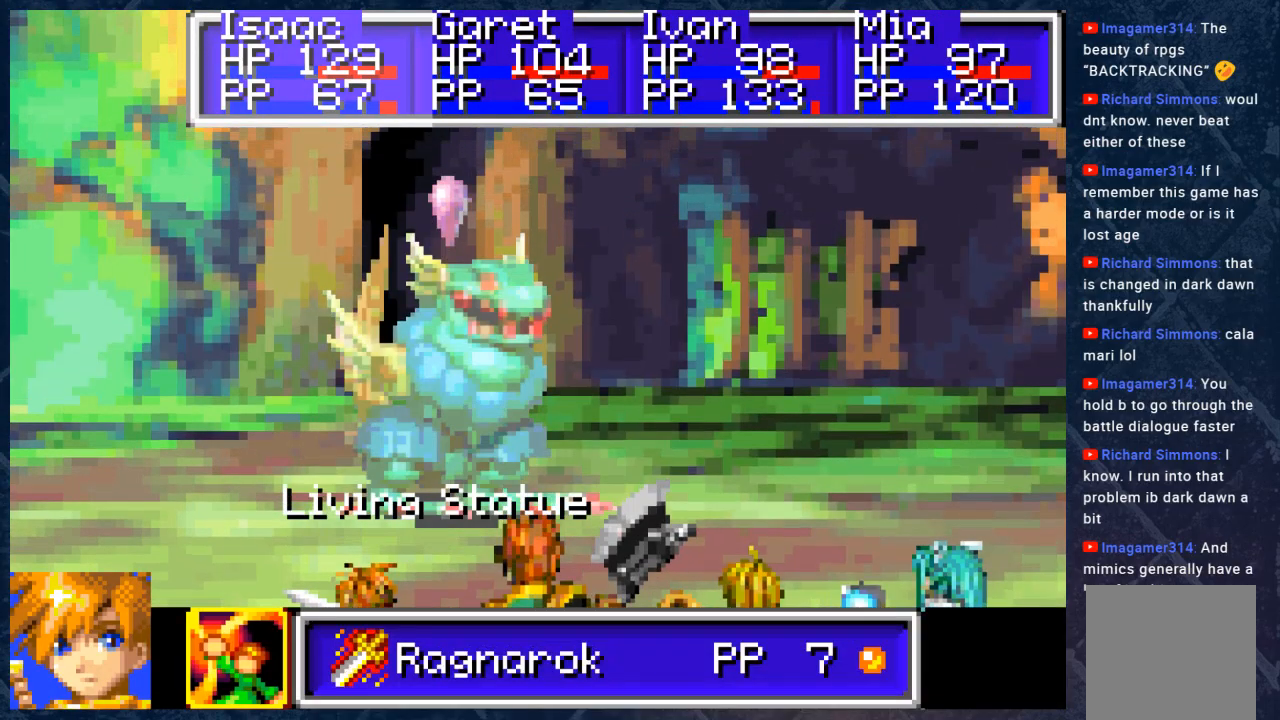
{"buttons": ["A"], "left_stick": "center", "right_stick": "center", "events": [[50, "A", "down"], [133, "A", "up"], [383, "DPAD_RIGHT", "down"], [433, "DPAD_RIGHT", "up"], [483, "A", "down"]]}
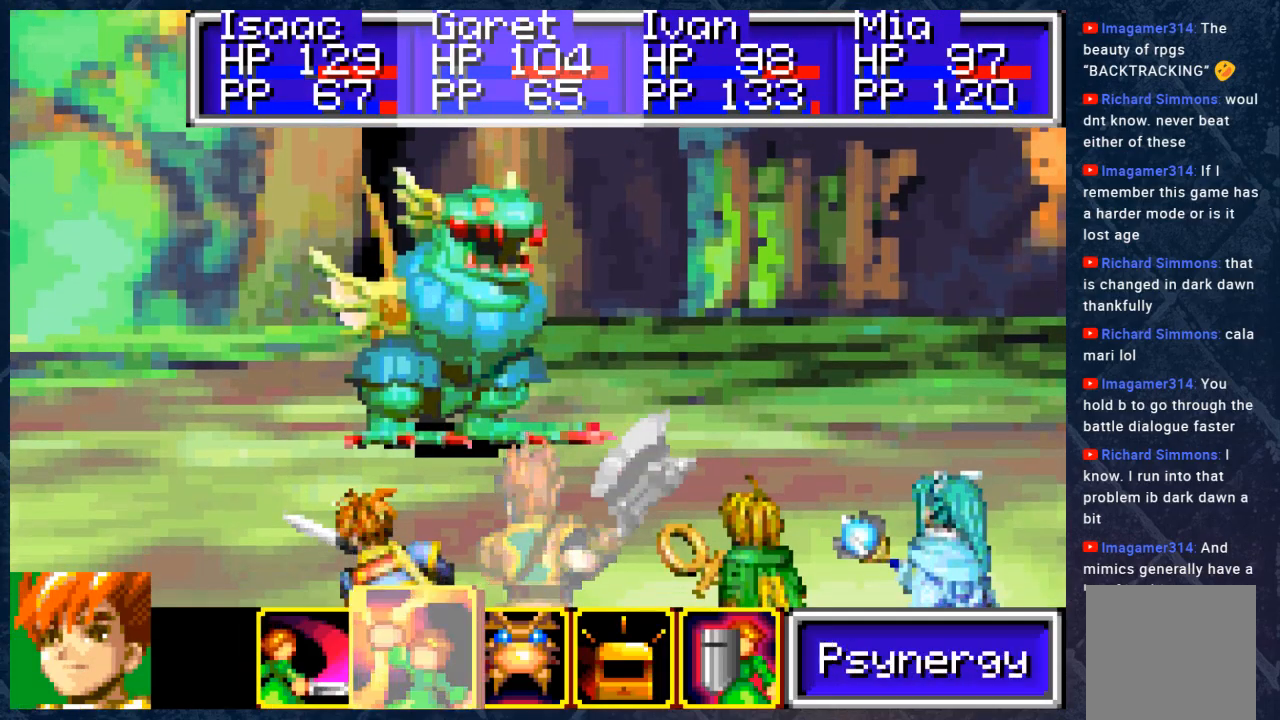
{"buttons": [], "left_stick": "center", "right_stick": "center", "events": [[33, "A", "up"]]}
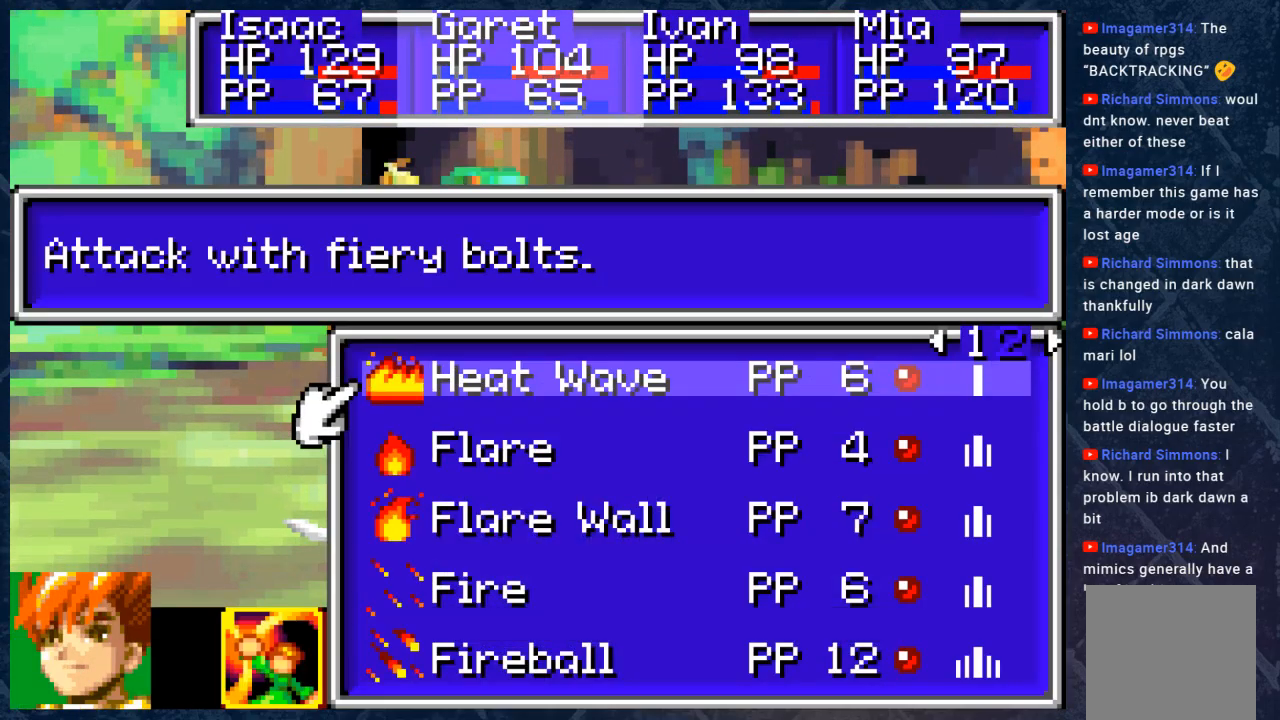
{"buttons": [], "left_stick": "center", "right_stick": "center", "events": []}
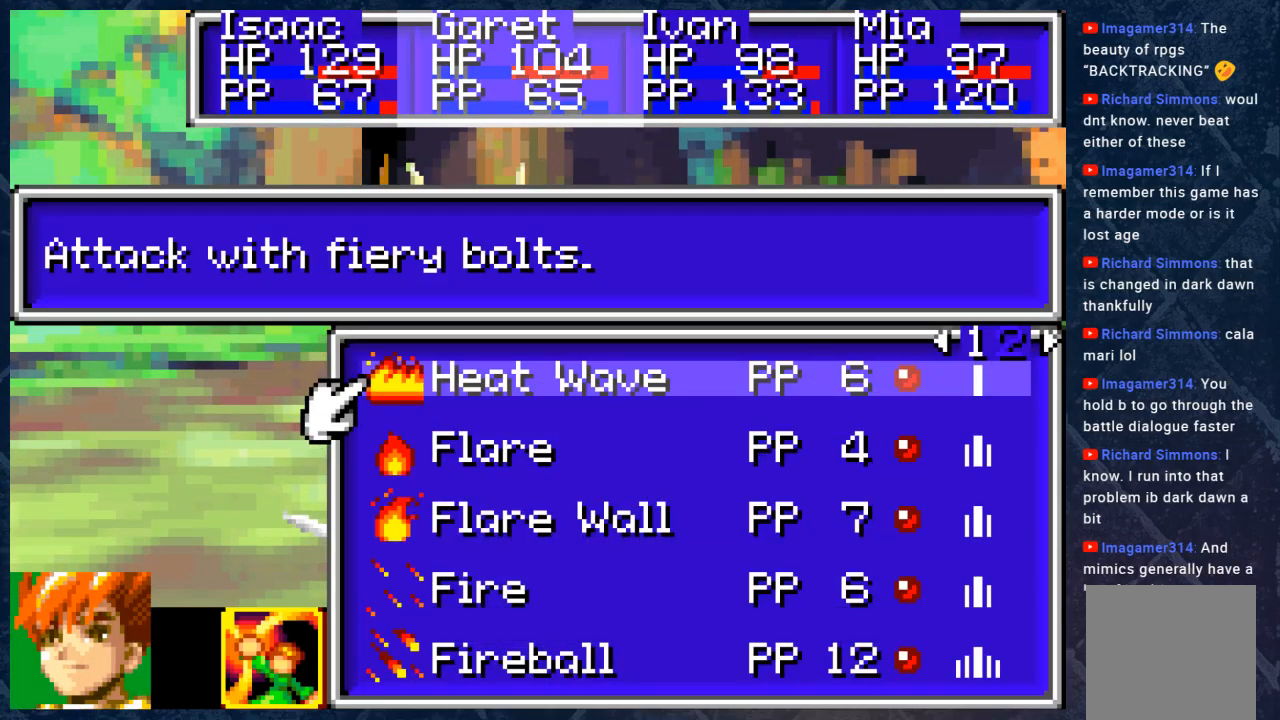
{"buttons": [], "left_stick": "center", "right_stick": "center", "events": [[50, "DPAD_RIGHT", "down"], [133, "DPAD_RIGHT", "up"]]}
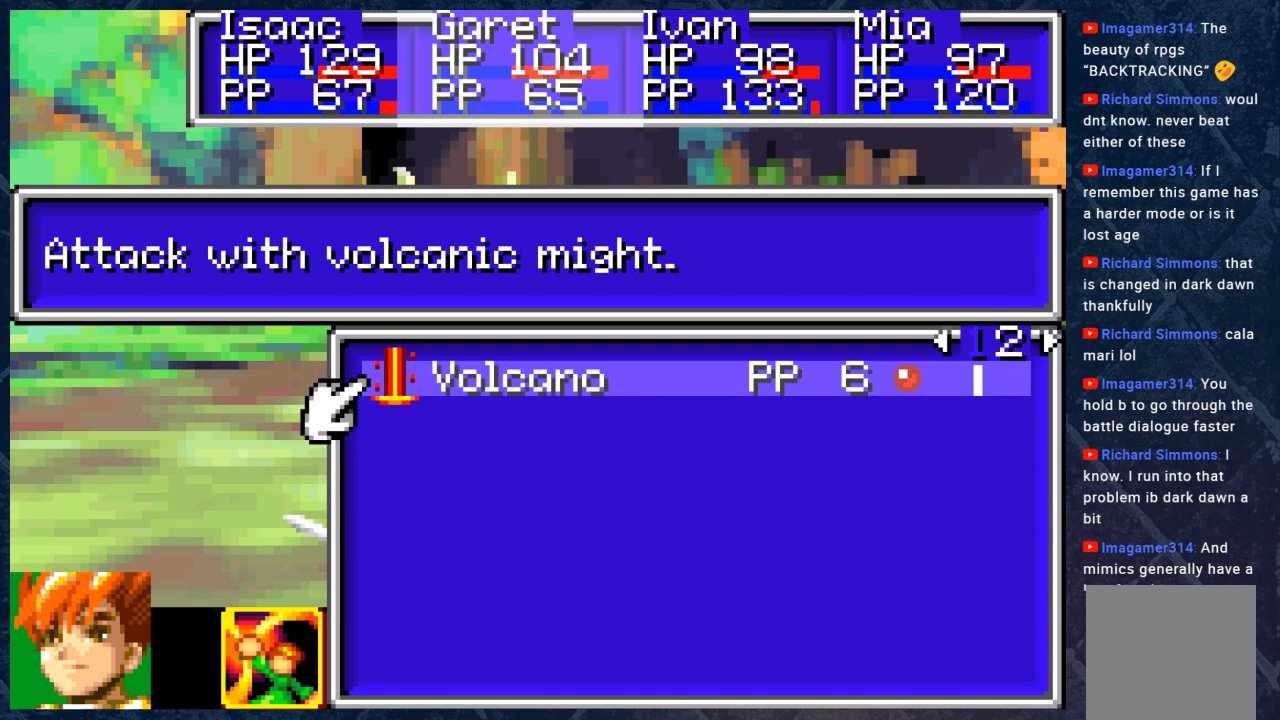
{"buttons": [], "left_stick": "center", "right_stick": "center", "events": [[117, "DPAD_LEFT", "down"], [250, "DPAD_LEFT", "up"]]}
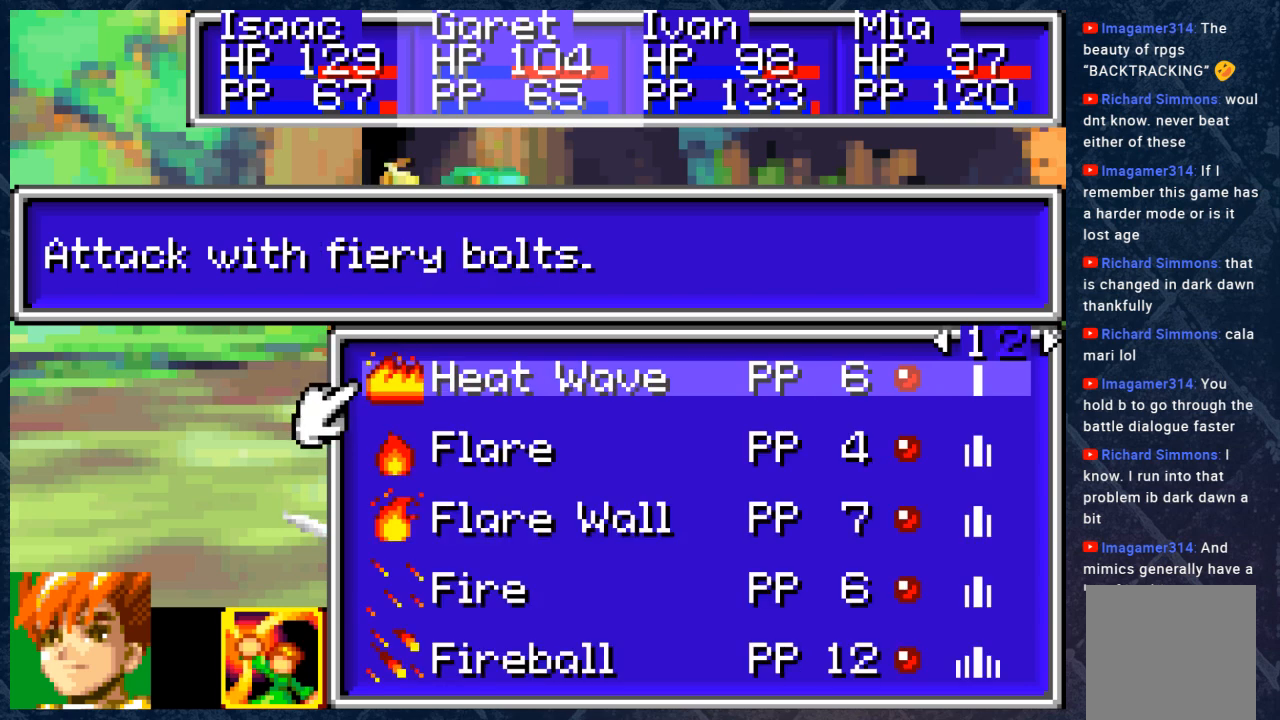
{"buttons": [], "left_stick": "center", "right_stick": "center", "events": [[100, "A", "down"], [167, "A", "up"], [283, "A", "down"], [383, "A", "up"]]}
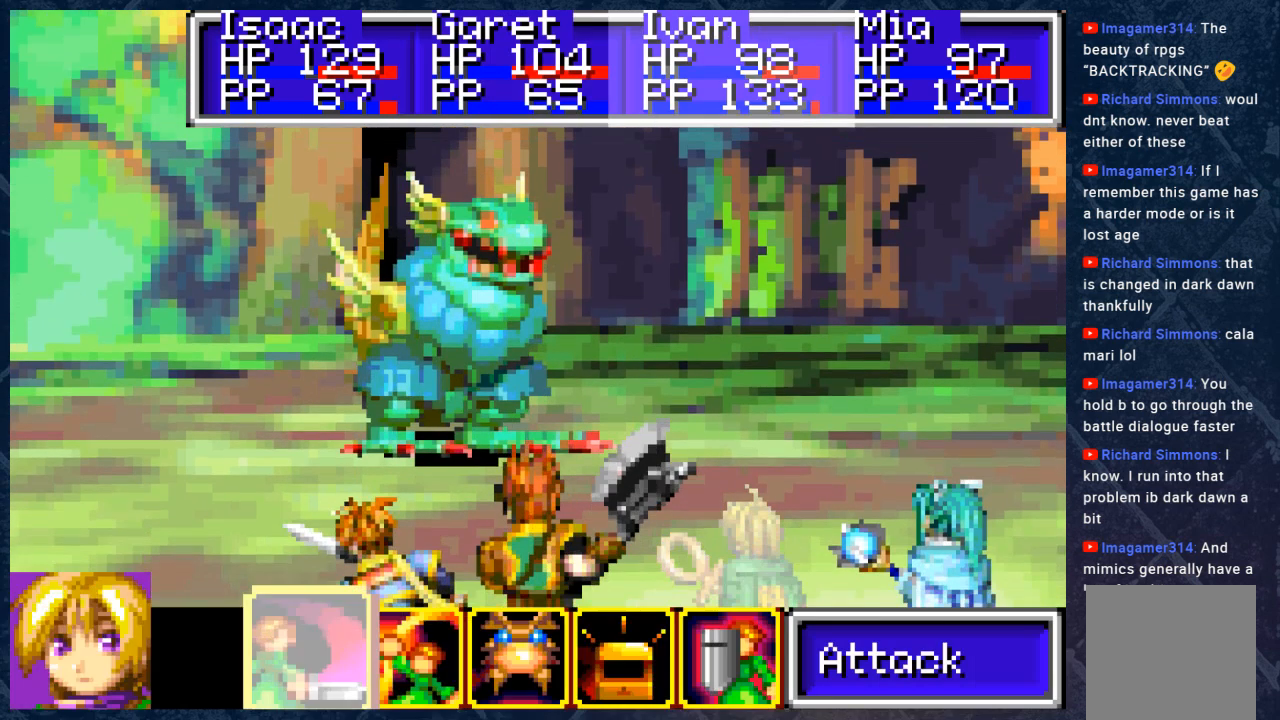
{"buttons": [], "left_stick": "center", "right_stick": "center", "events": []}
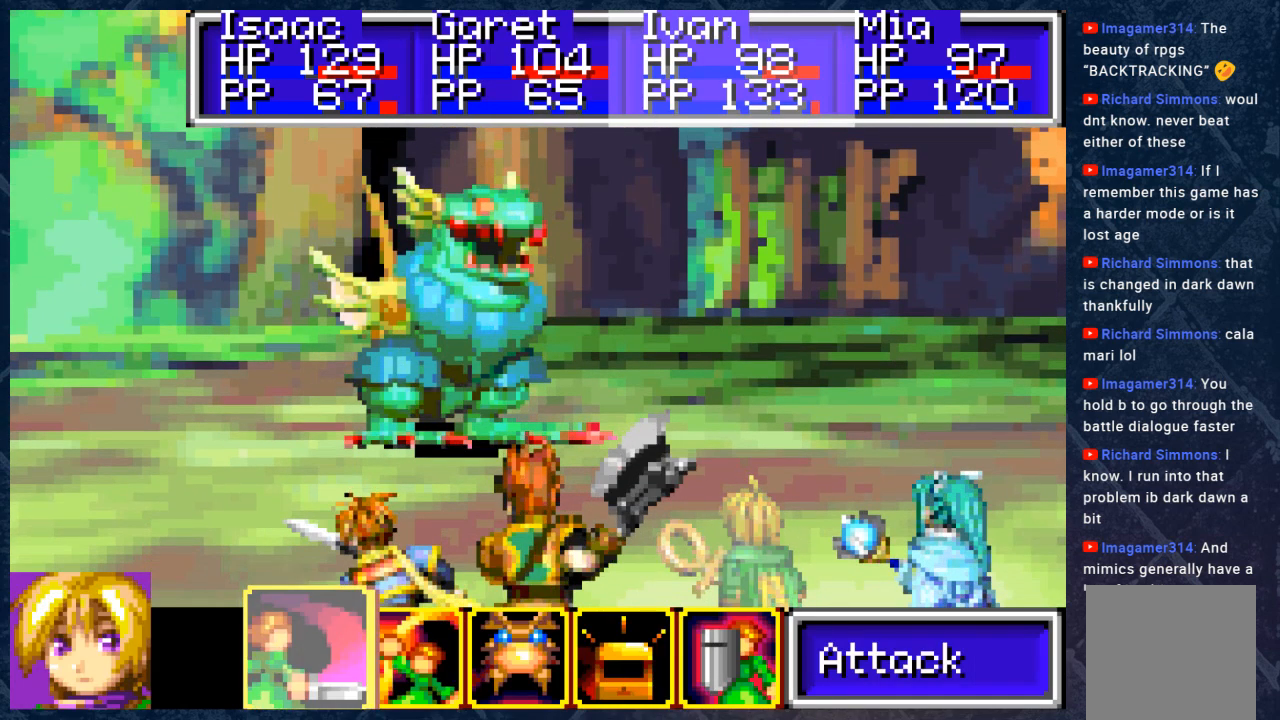
{"buttons": [], "left_stick": "center", "right_stick": "center", "events": [[367, "DPAD_RIGHT", "down"], [450, "DPAD_RIGHT", "up"]]}
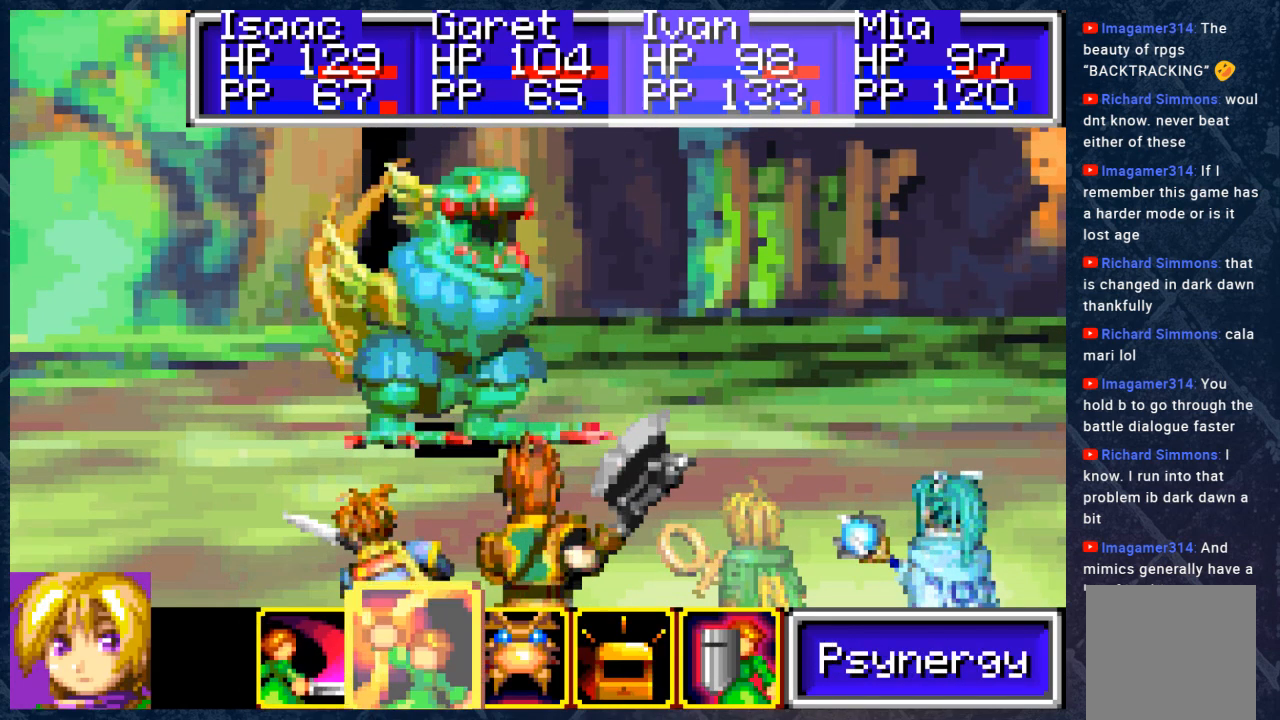
{"buttons": [], "left_stick": "center", "right_stick": "center", "events": [[100, "A", "down"], [250, "A", "up"]]}
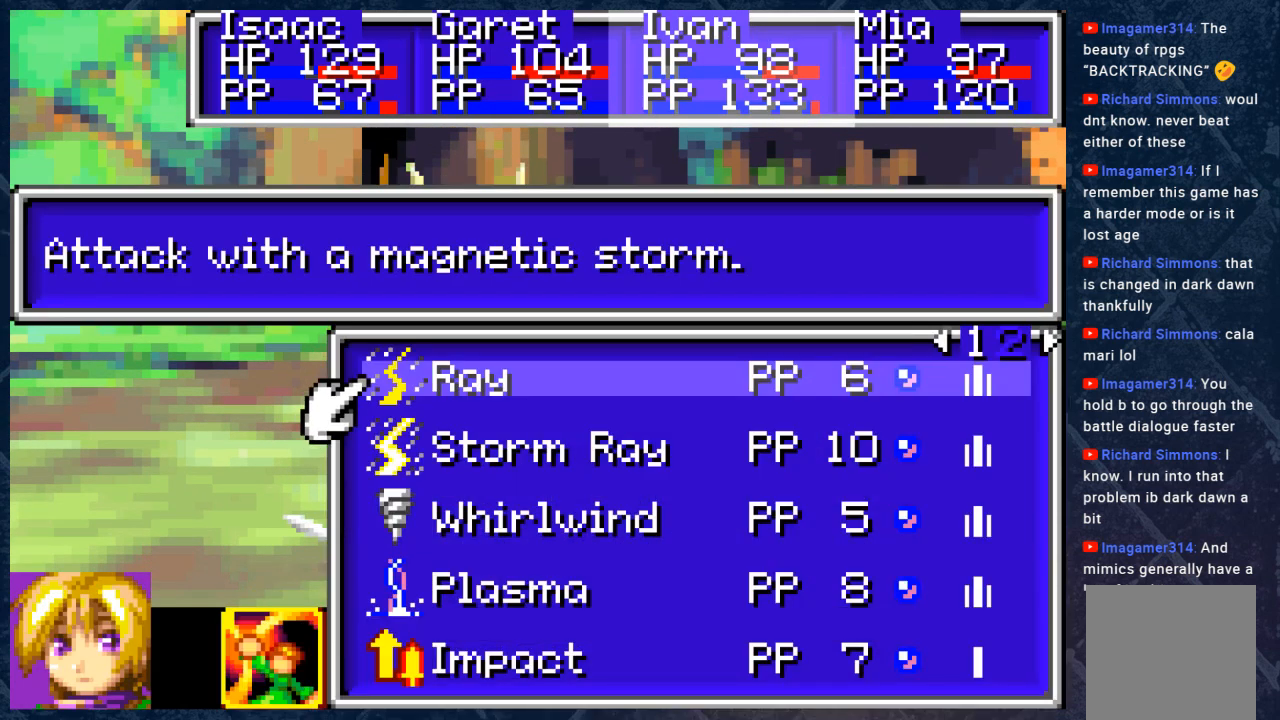
{"buttons": [], "left_stick": "center", "right_stick": "center", "events": []}
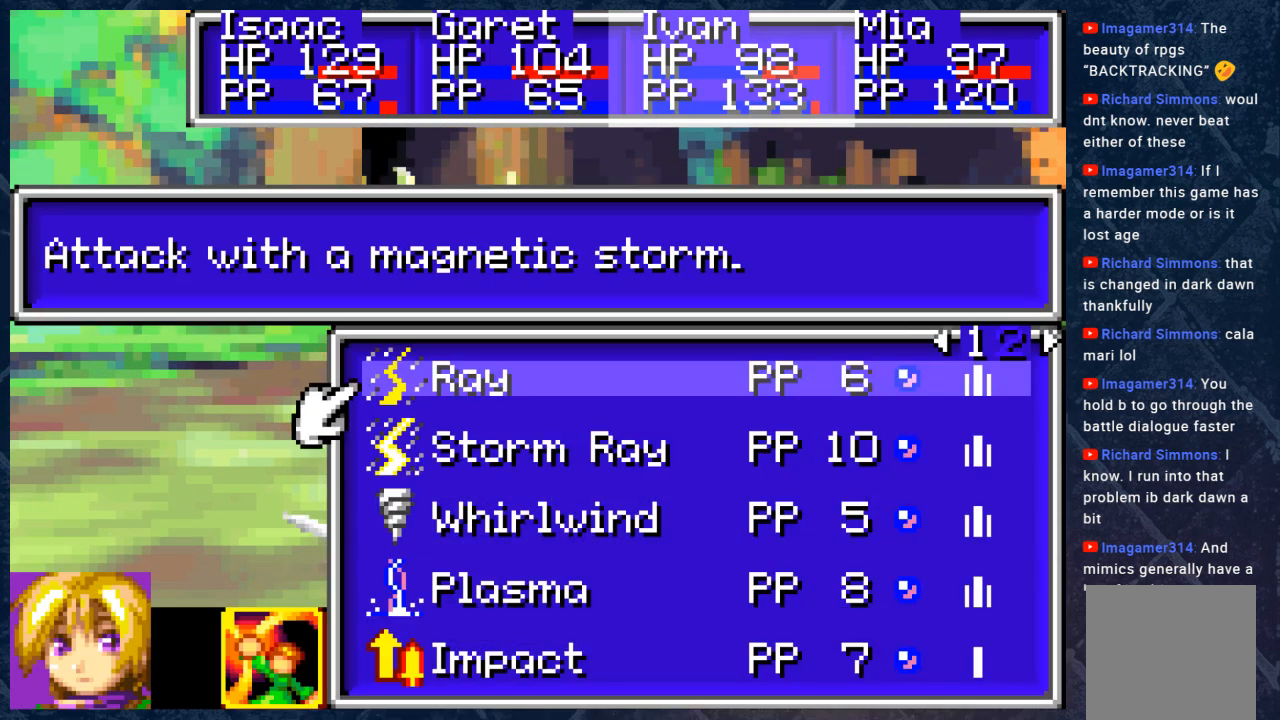
{"buttons": [], "left_stick": "center", "right_stick": "center", "events": []}
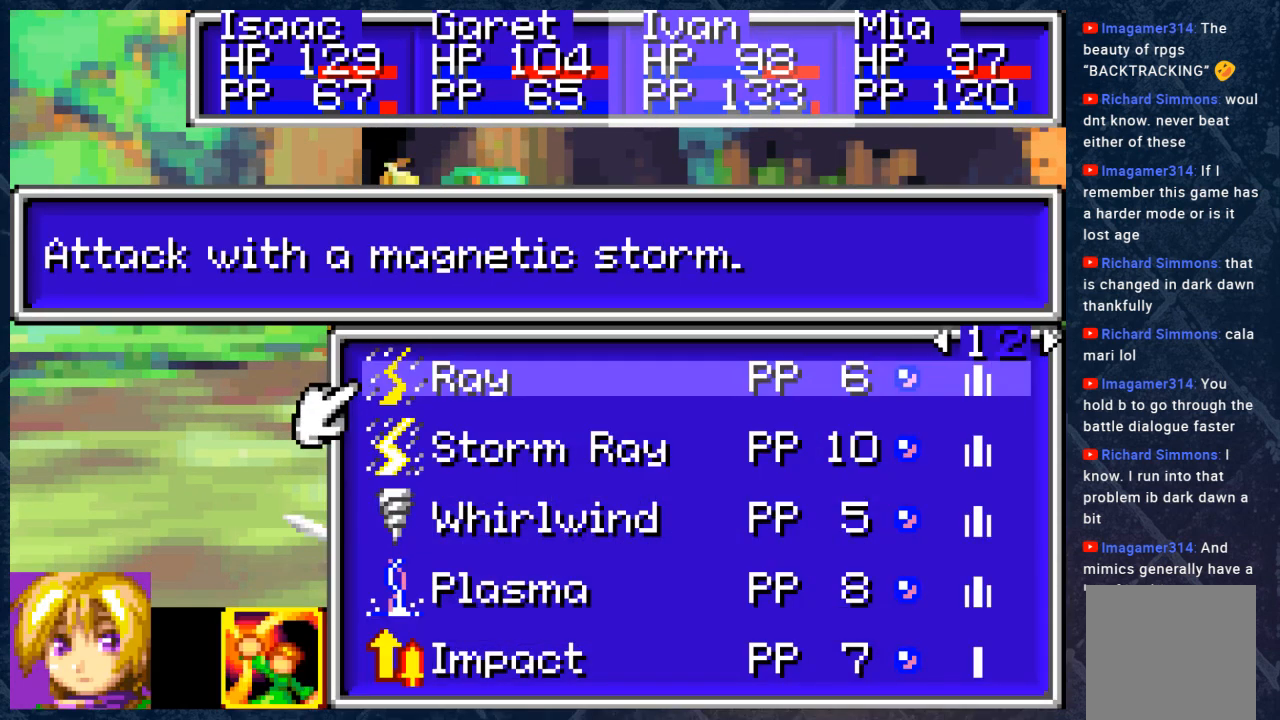
{"buttons": [], "left_stick": "center", "right_stick": "center", "events": [[233, "DPAD_RIGHT", "down"], [350, "DPAD_RIGHT", "up"]]}
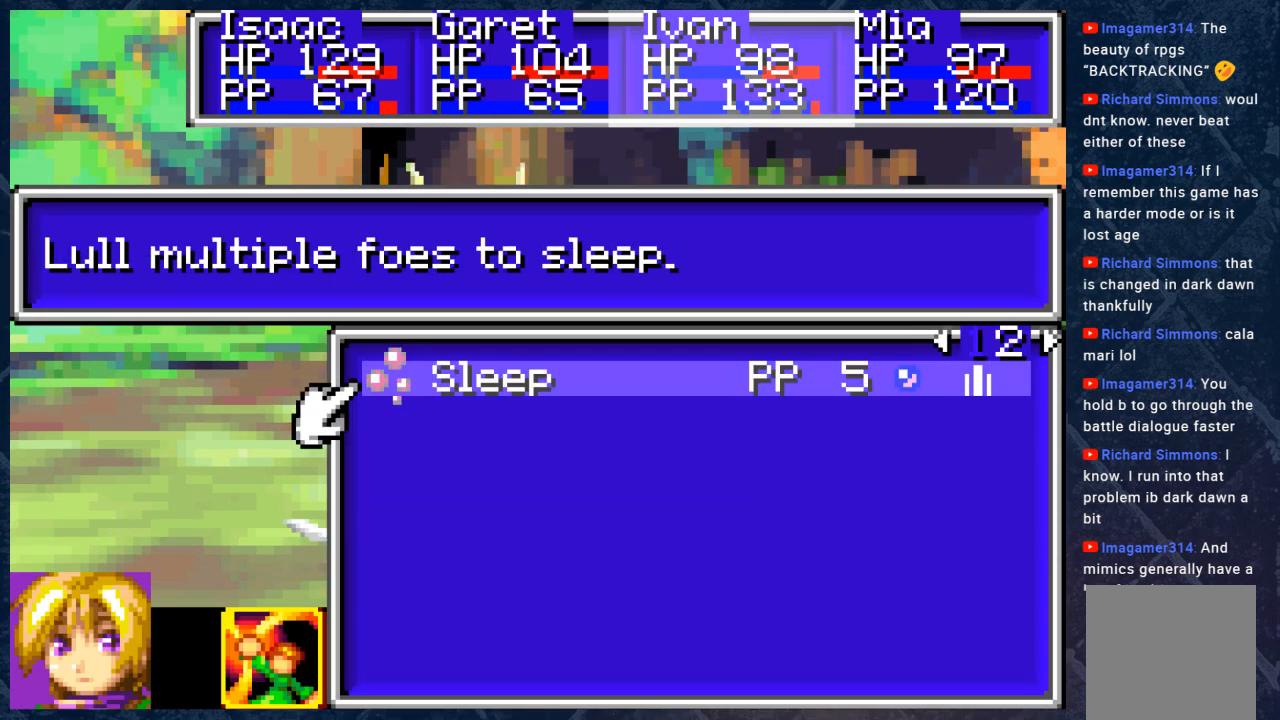
{"buttons": [], "left_stick": "center", "right_stick": "center", "events": [[250, "DPAD_LEFT", "down"], [350, "DPAD_LEFT", "up"]]}
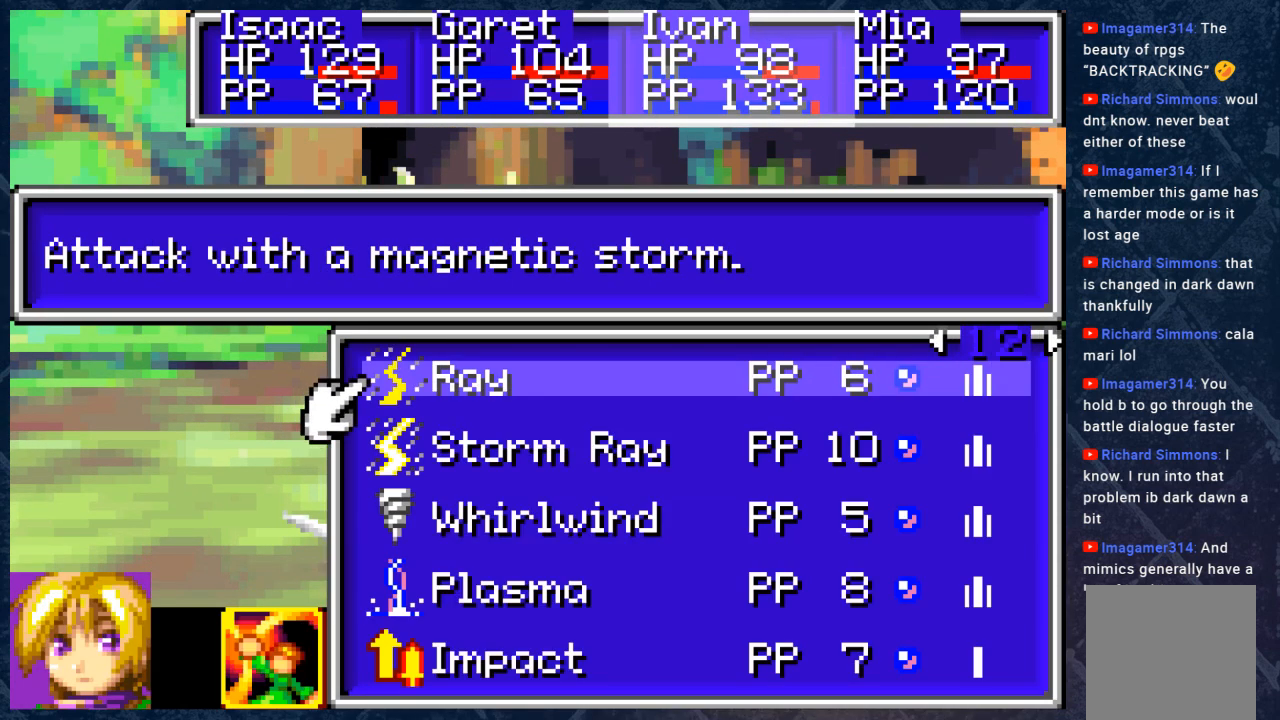
{"buttons": ["DPAD_UP"], "left_stick": "center", "right_stick": "center", "events": [[483, "DPAD_UP", "down"]]}
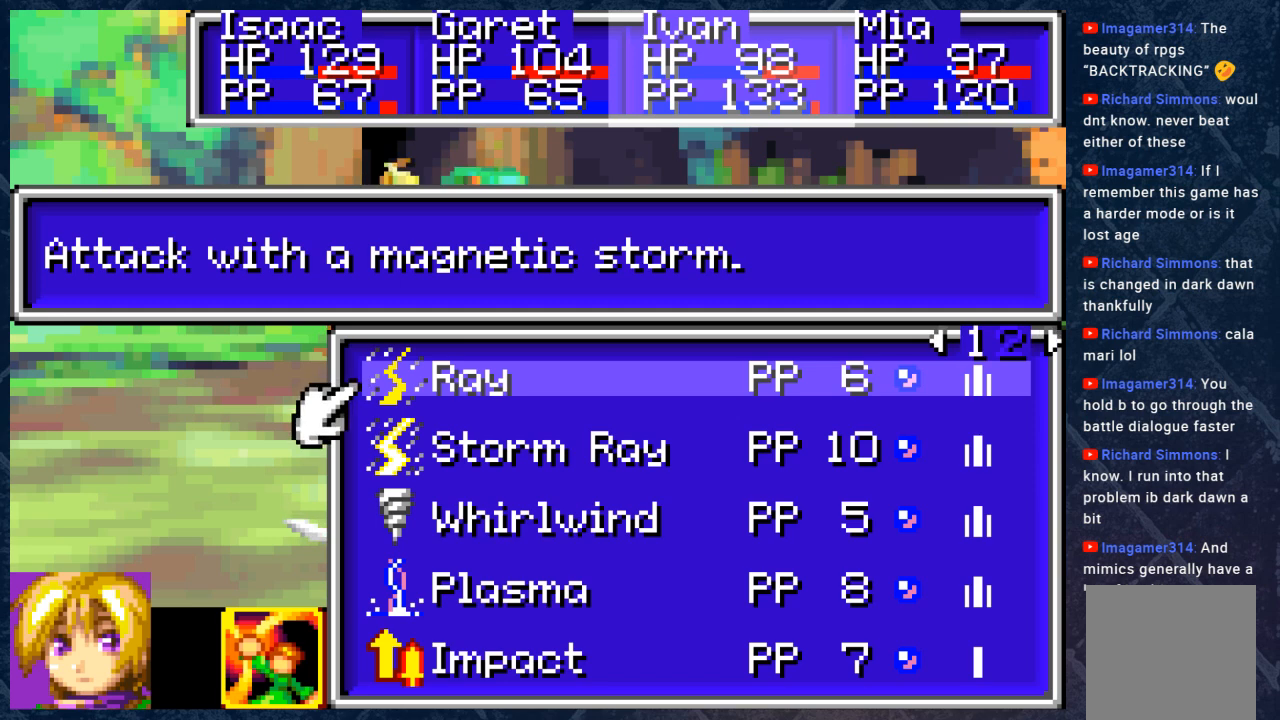
{"buttons": ["A"], "left_stick": "center", "right_stick": "center", "events": [[133, "DPAD_UP", "up"], [483, "A", "down"]]}
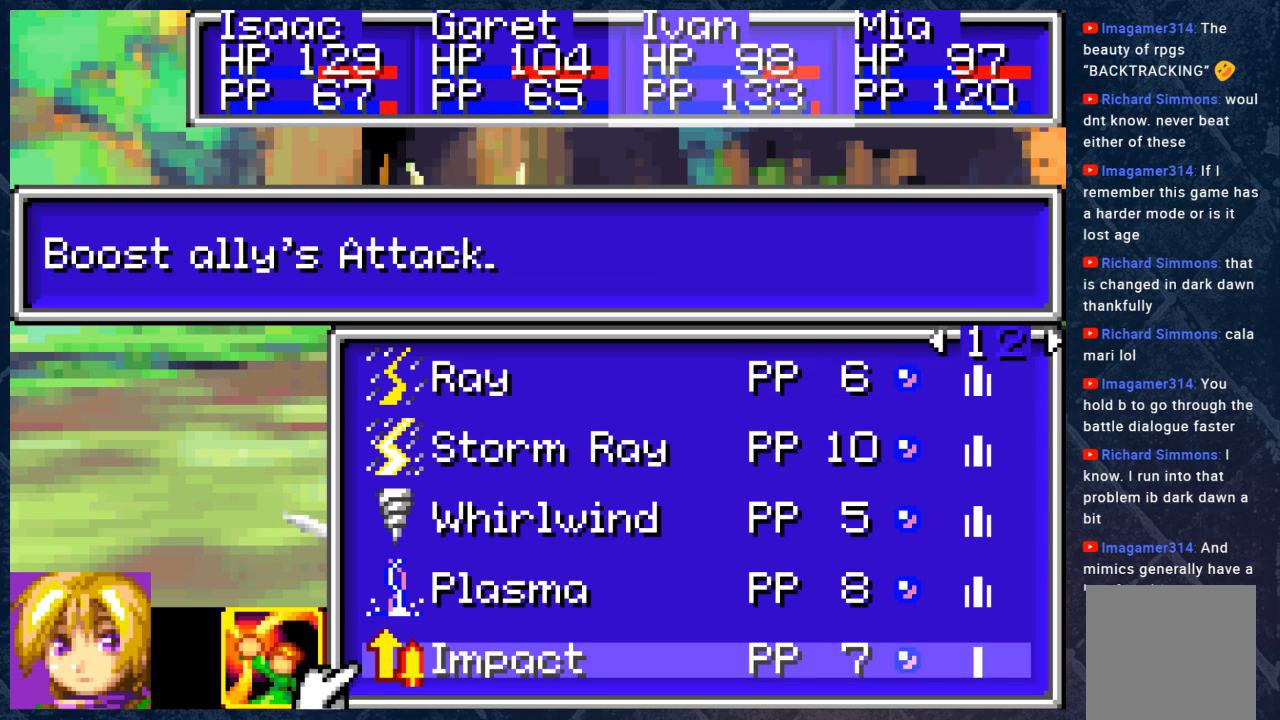
{"buttons": [], "left_stick": "center", "right_stick": "center", "events": [[133, "A", "up"]]}
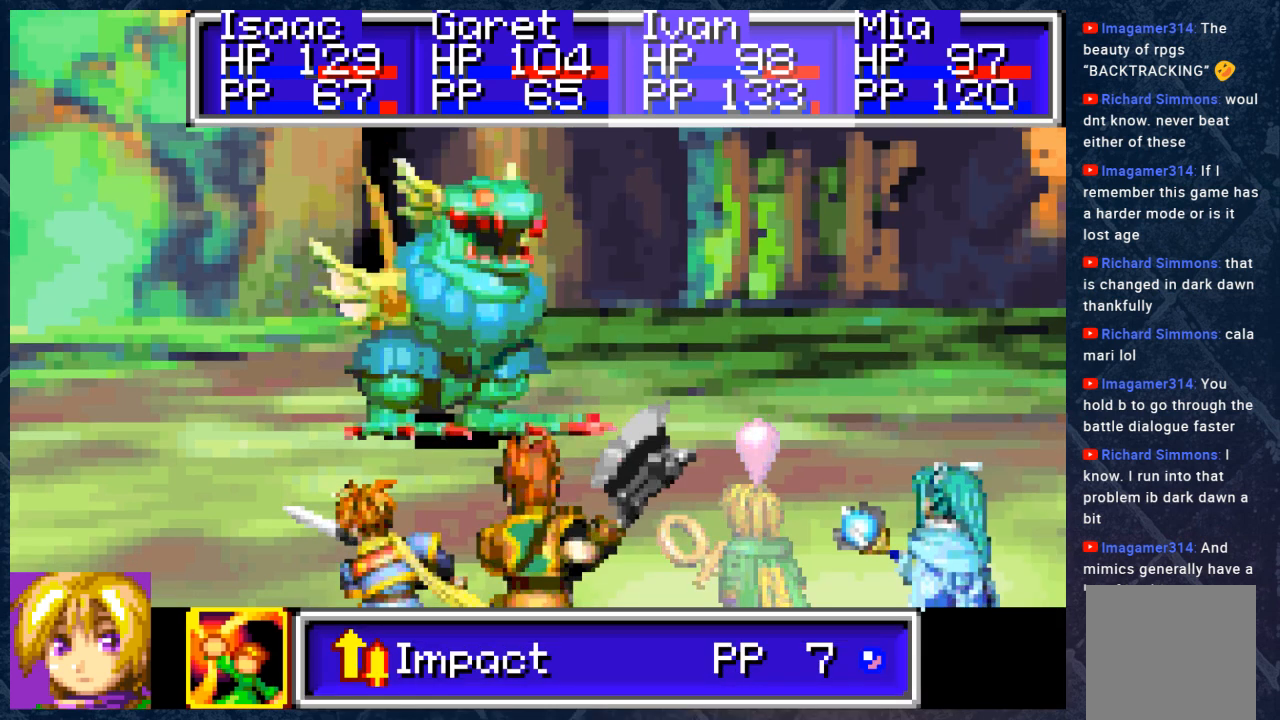
{"buttons": [], "left_stick": "center", "right_stick": "center", "events": [[33, "DPAD_LEFT", "down"], [150, "DPAD_LEFT", "up"], [367, "DPAD_LEFT", "down"], [450, "DPAD_LEFT", "up"]]}
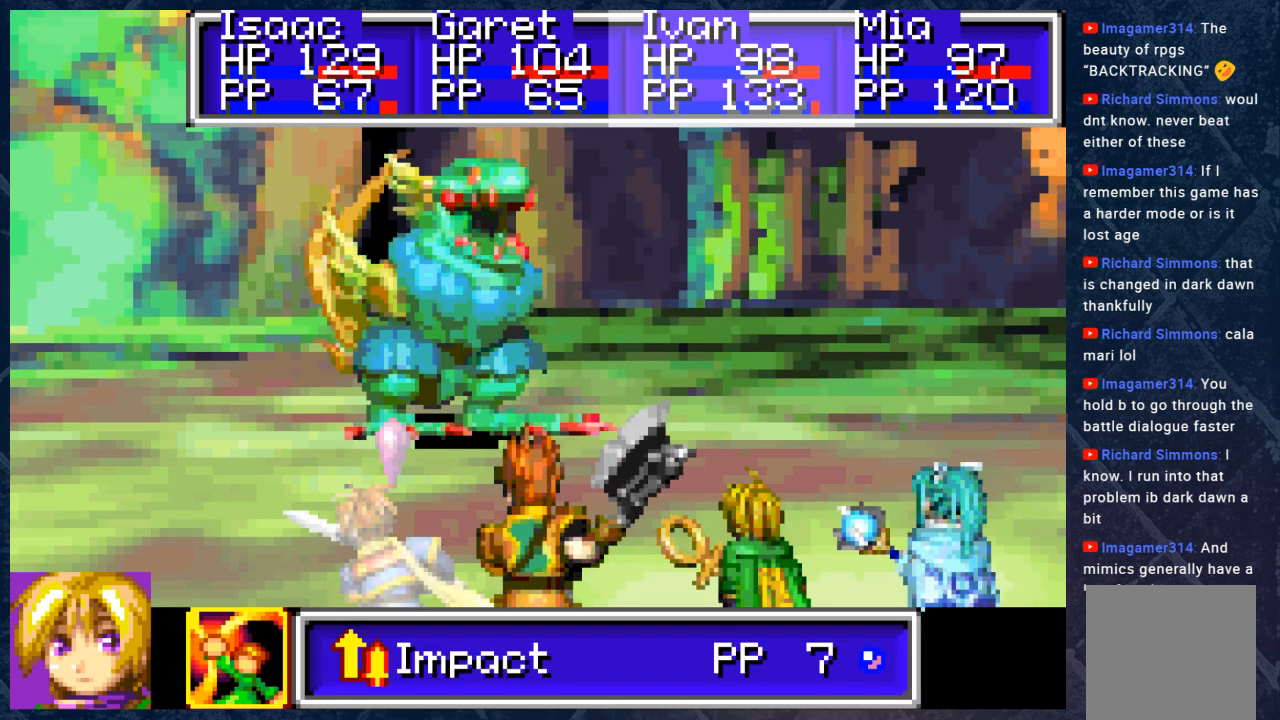
{"buttons": [], "left_stick": "center", "right_stick": "center", "events": [[150, "A", "down"], [250, "A", "up"]]}
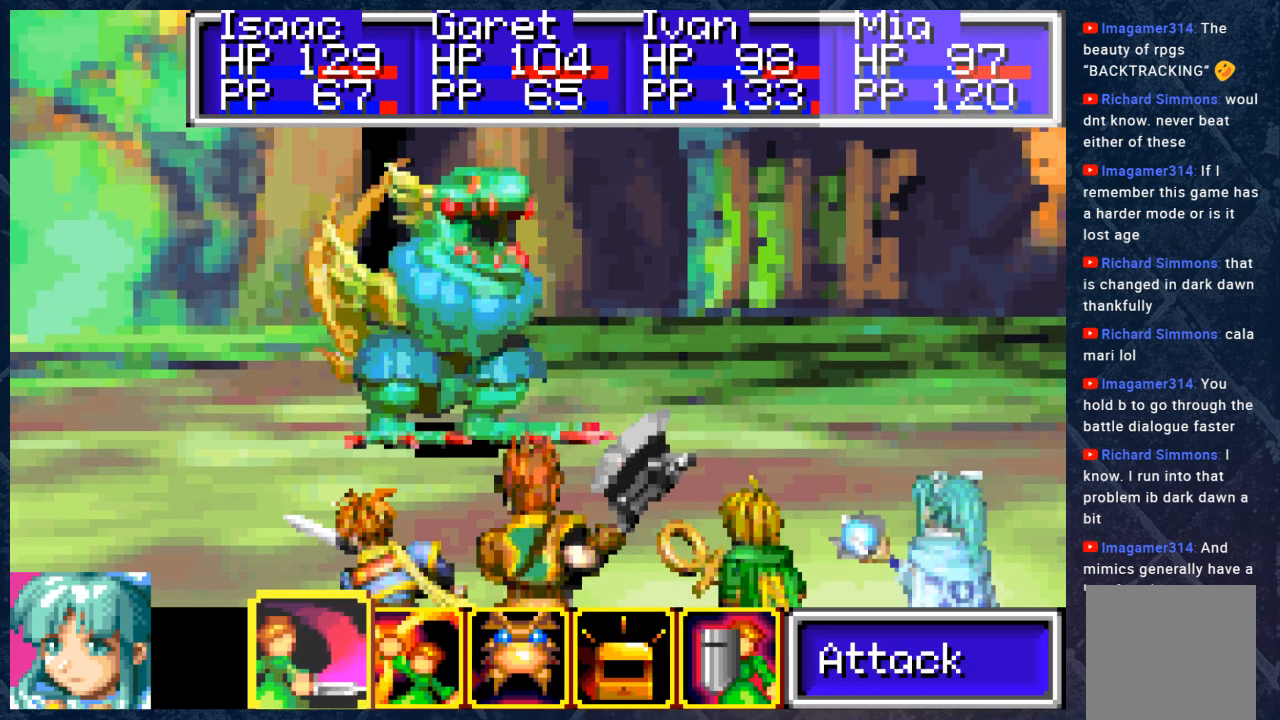
{"buttons": ["DPAD_RIGHT"], "left_stick": "center", "right_stick": "center", "events": [[417, "DPAD_RIGHT", "down"]]}
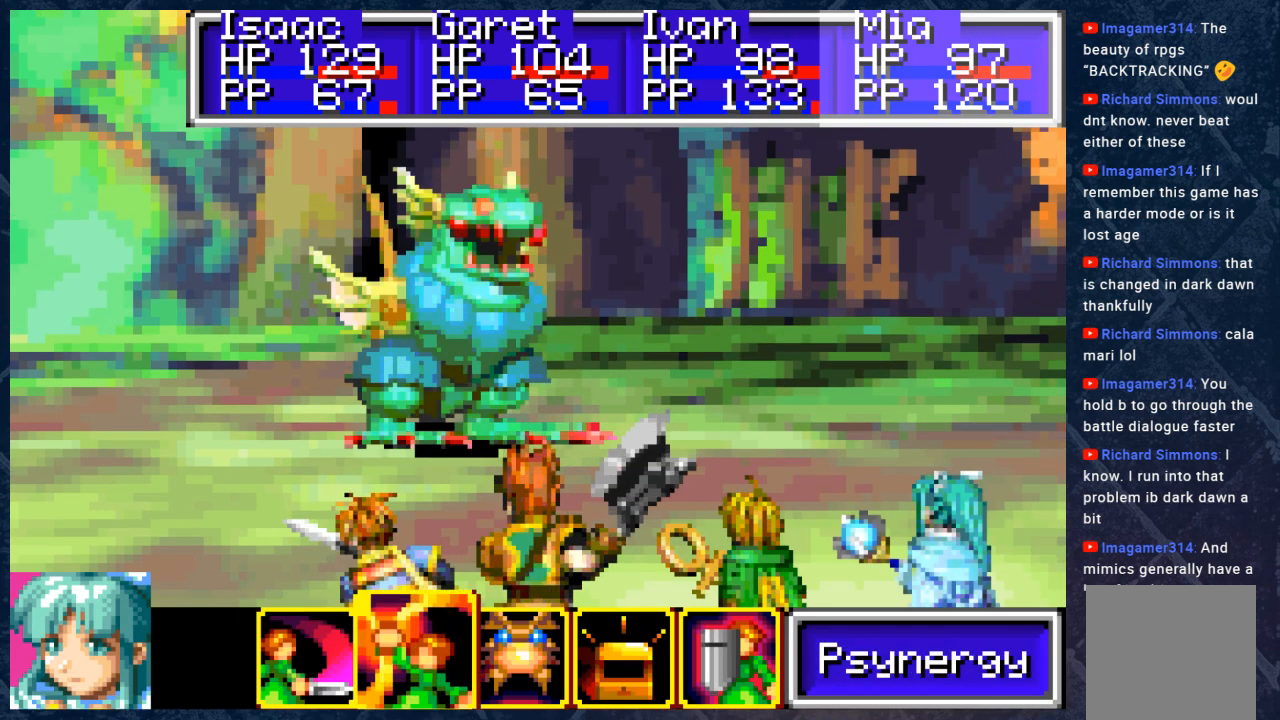
{"buttons": ["A"], "left_stick": "center", "right_stick": "center", "events": [[50, "DPAD_RIGHT", "up"], [367, "A", "down"]]}
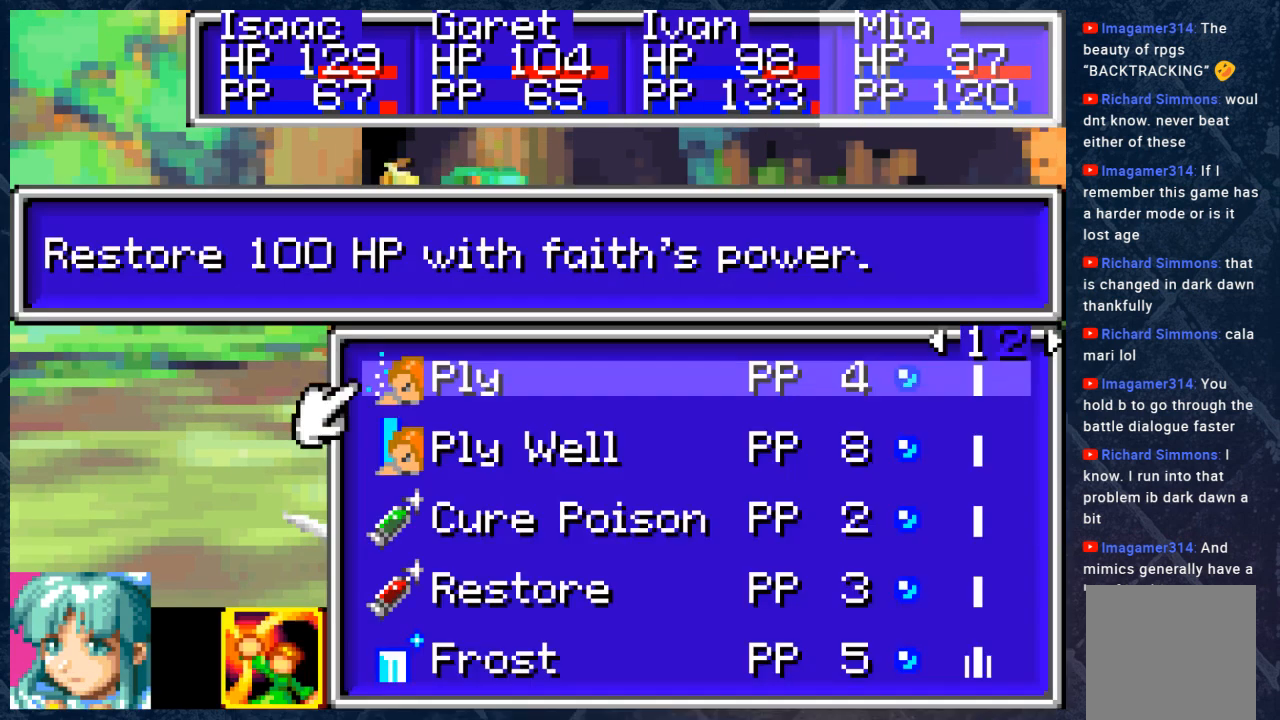
{"buttons": [], "left_stick": "center", "right_stick": "center", "events": [[33, "A", "up"]]}
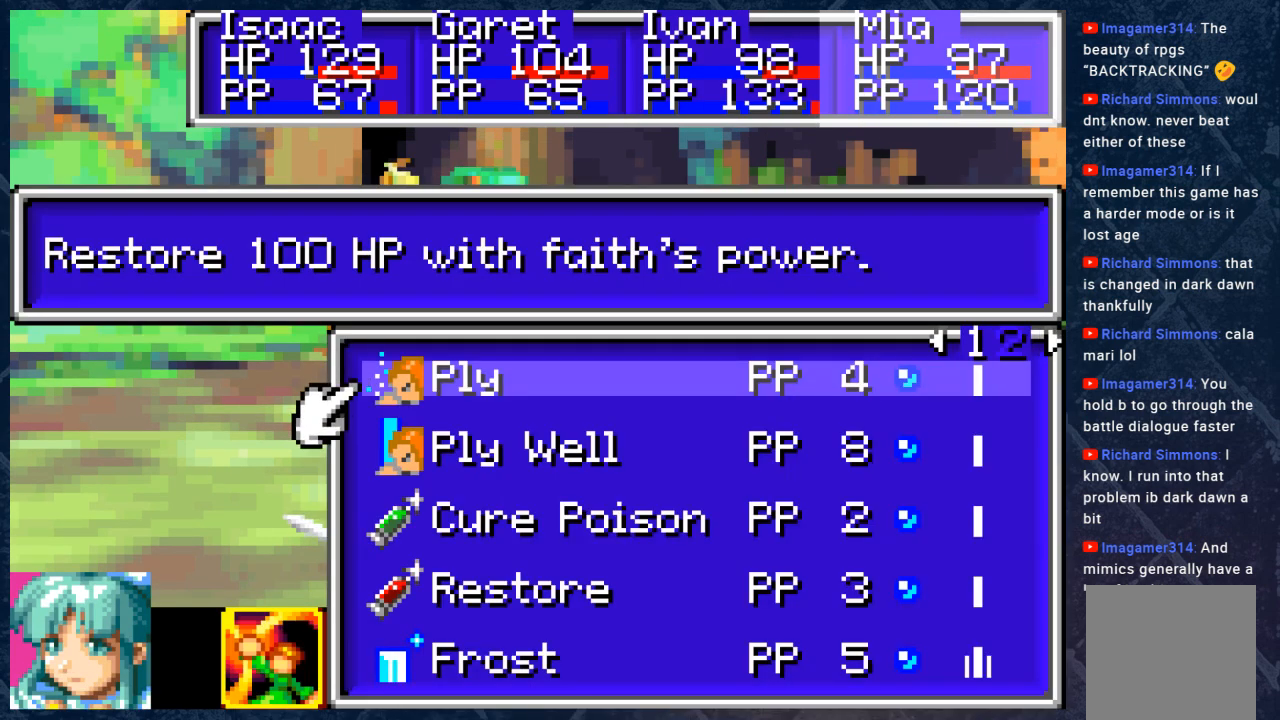
{"buttons": [], "left_stick": "center", "right_stick": "center", "events": []}
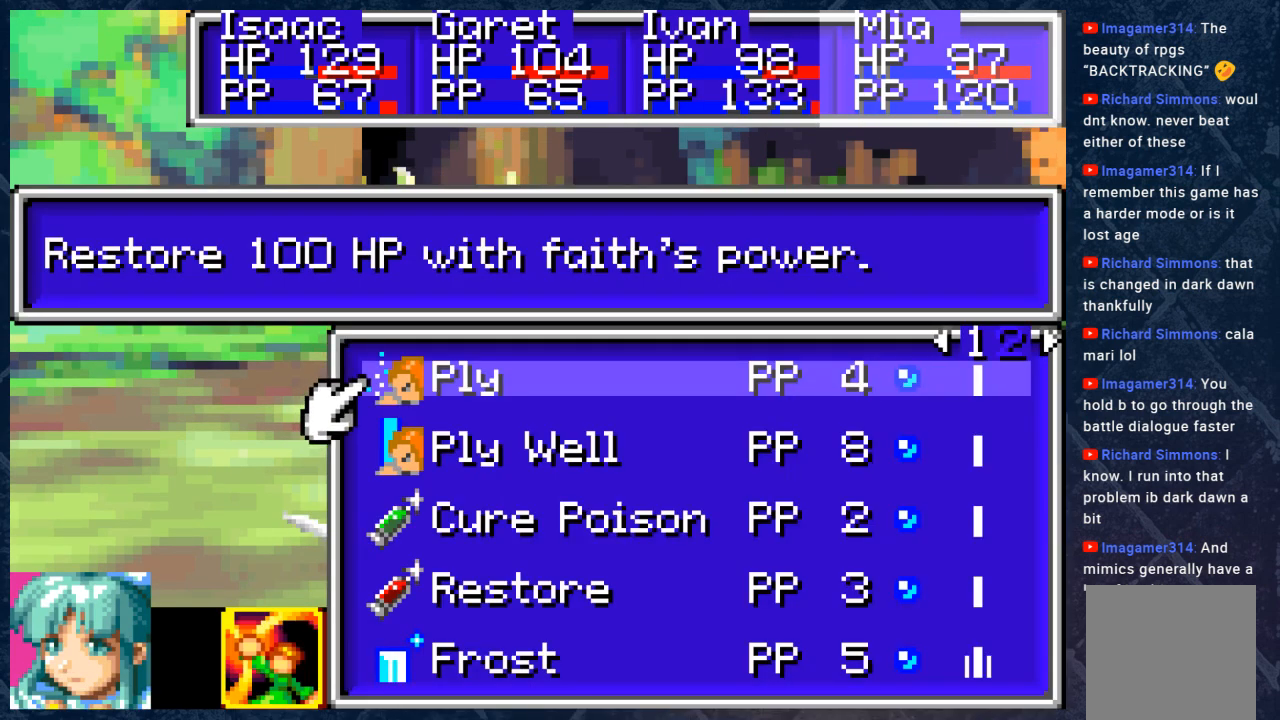
{"buttons": [], "left_stick": "center", "right_stick": "center", "events": []}
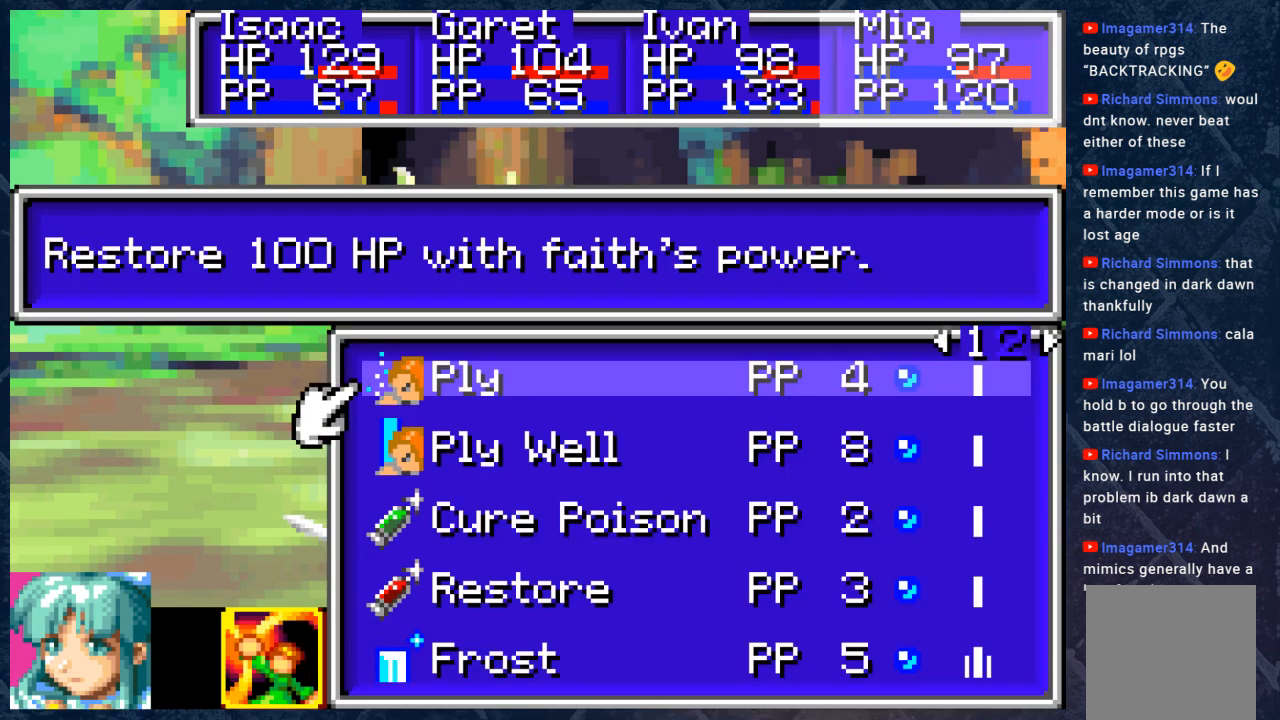
{"buttons": [], "left_stick": "center", "right_stick": "center", "events": [[167, "DPAD_RIGHT", "down"], [317, "DPAD_RIGHT", "up"]]}
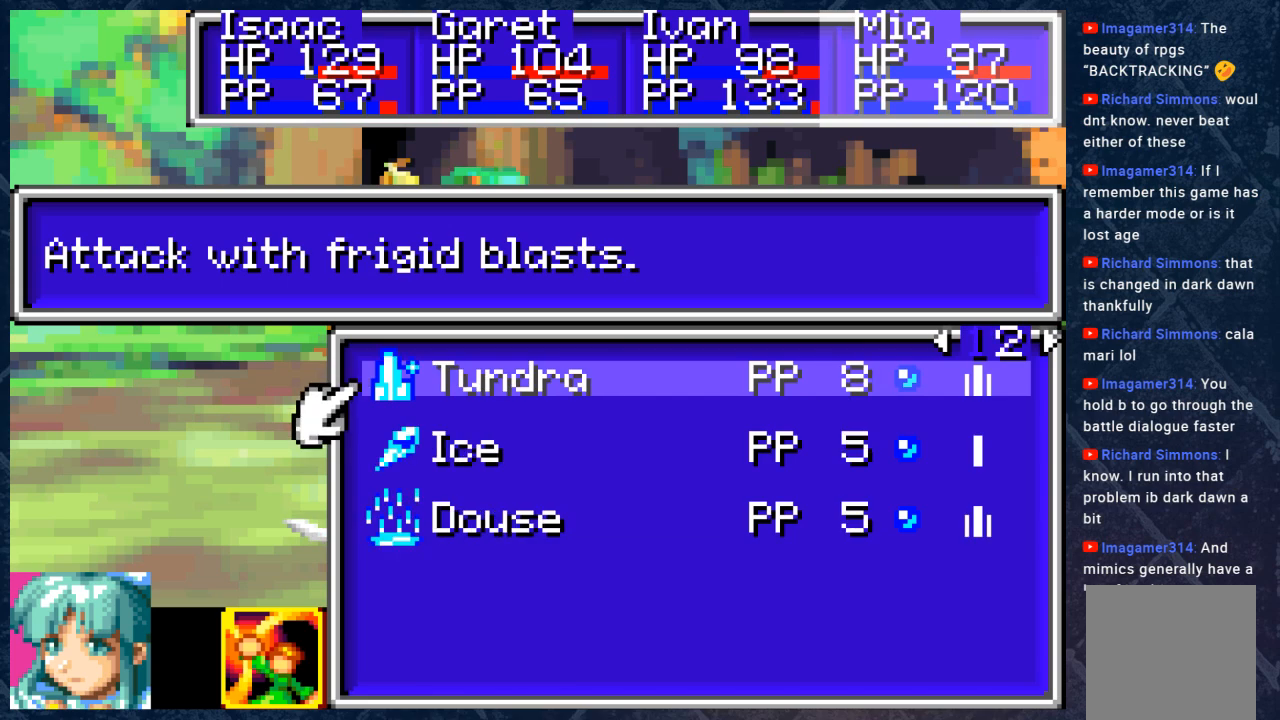
{"buttons": ["DPAD_DOWN"], "left_stick": "center", "right_stick": "center", "events": [[483, "DPAD_DOWN", "down"]]}
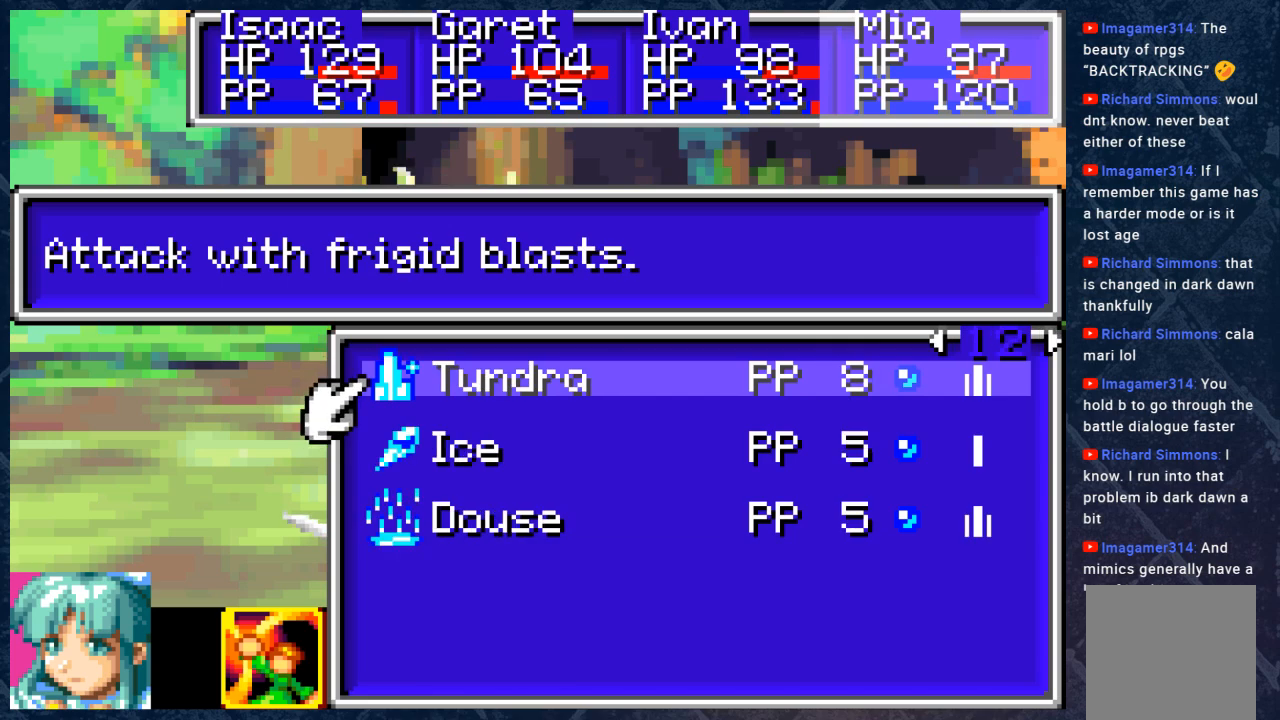
{"buttons": [], "left_stick": "center", "right_stick": "center", "events": [[50, "DPAD_DOWN", "up"], [167, "A", "down"], [333, "A", "up"]]}
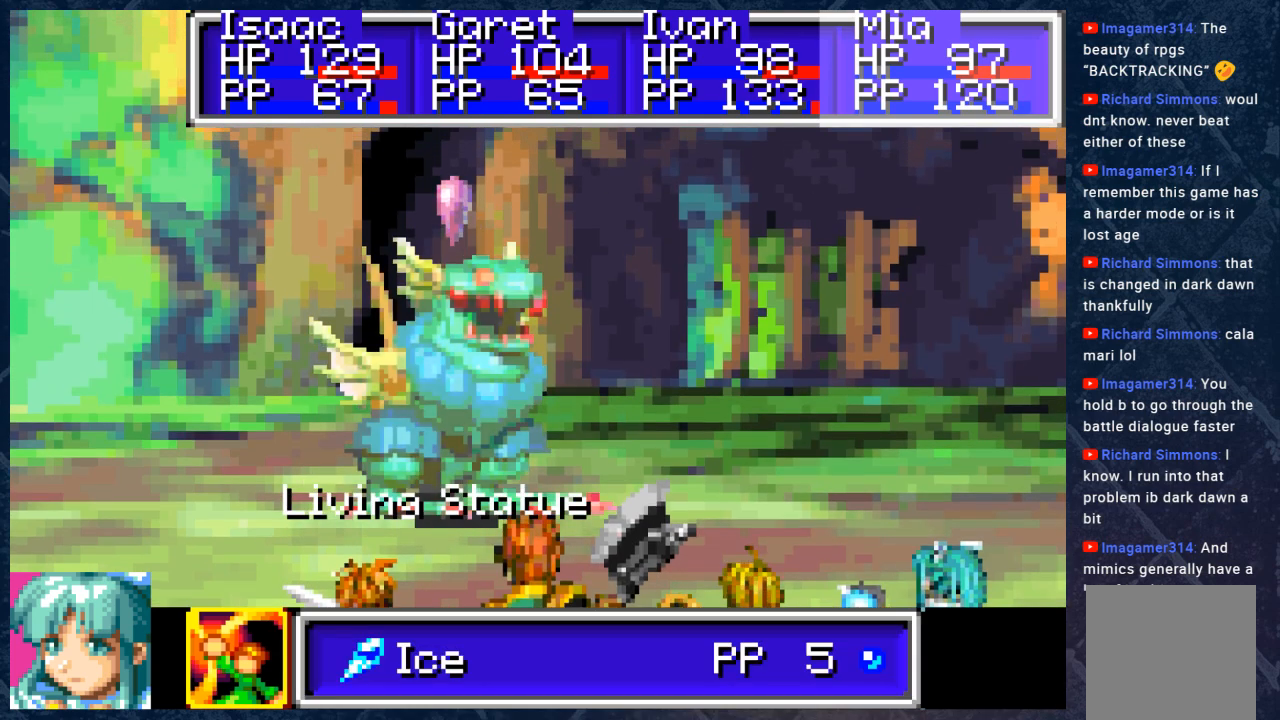
{"buttons": [], "left_stick": "center", "right_stick": "center", "events": [[200, "A", "down"], [367, "A", "up"]]}
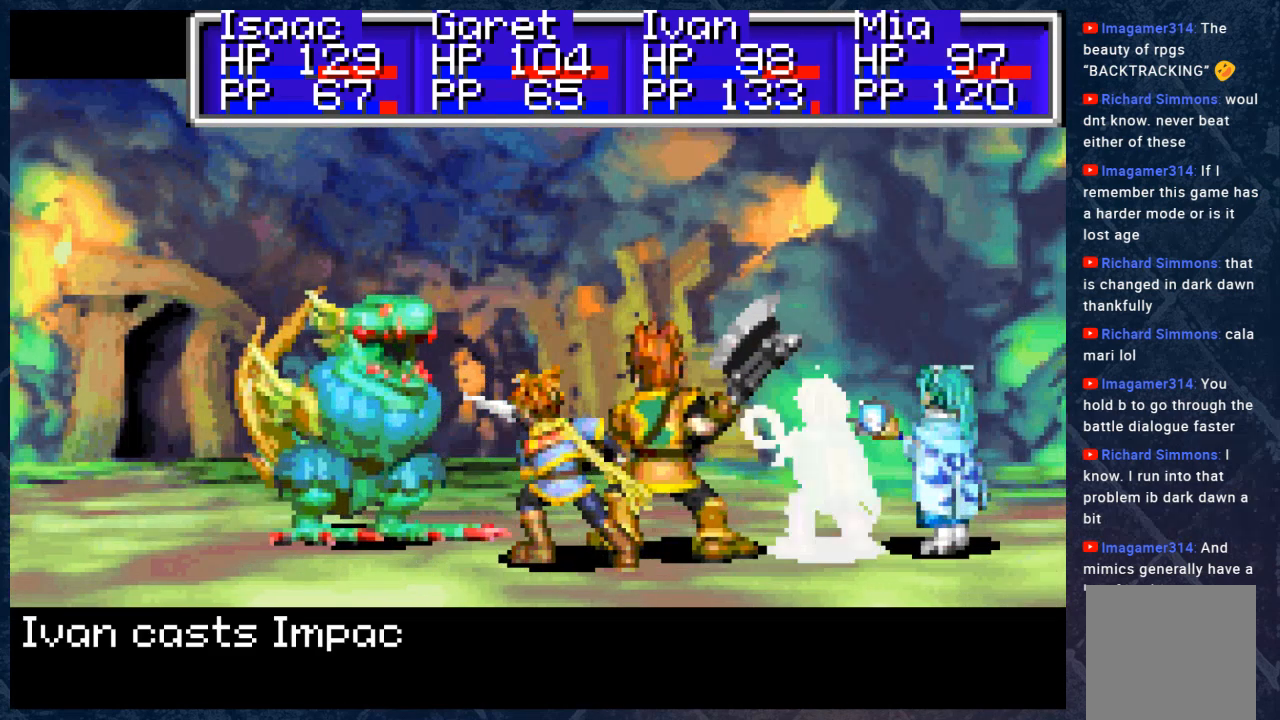
{"buttons": [], "left_stick": "center", "right_stick": "center", "events": []}